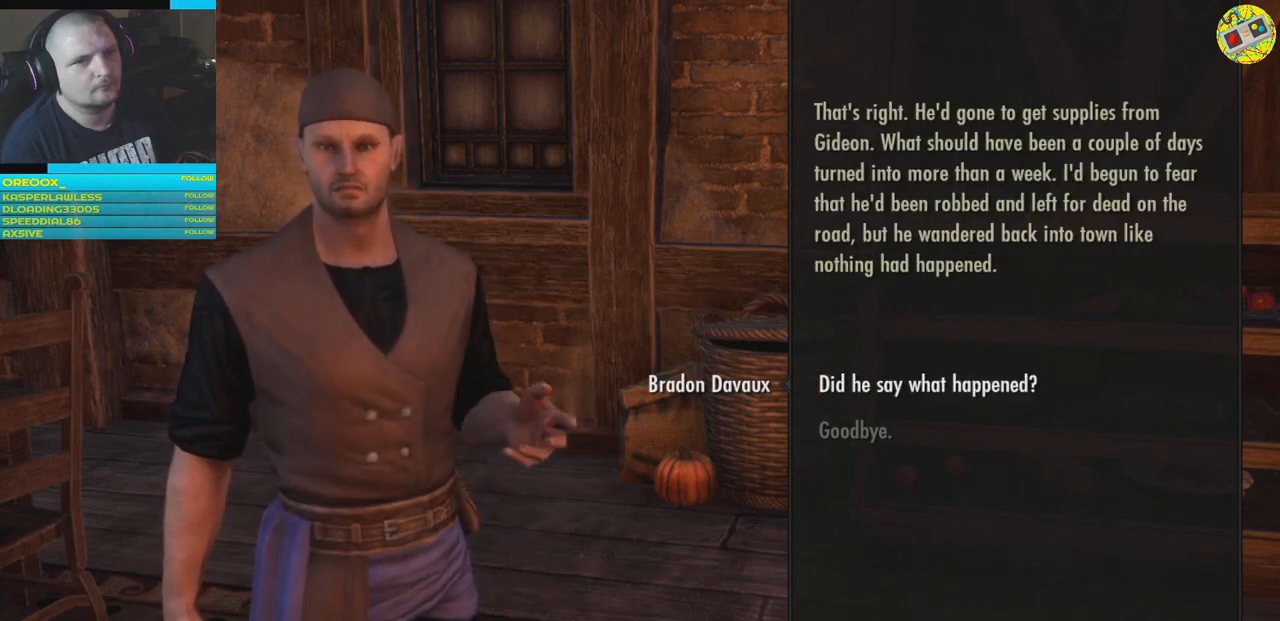
Gameplay with a controller (Xbox layout); each line is a JSON object with the inputs held at the frame after it. "events" lists button and stick changes between this image and that frame as [ms after this image, input, new state], when the widget could be followed in between.
{"buttons": [], "left_stick": "center", "right_stick": "center", "events": []}
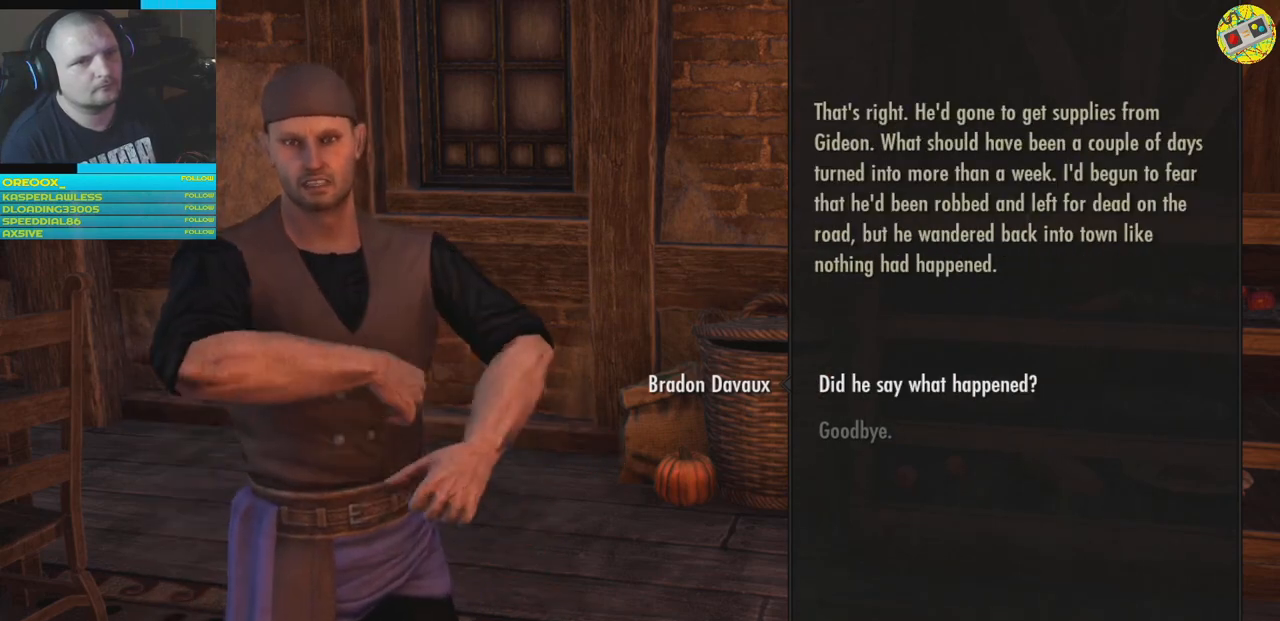
{"buttons": [], "left_stick": "center", "right_stick": "center", "events": []}
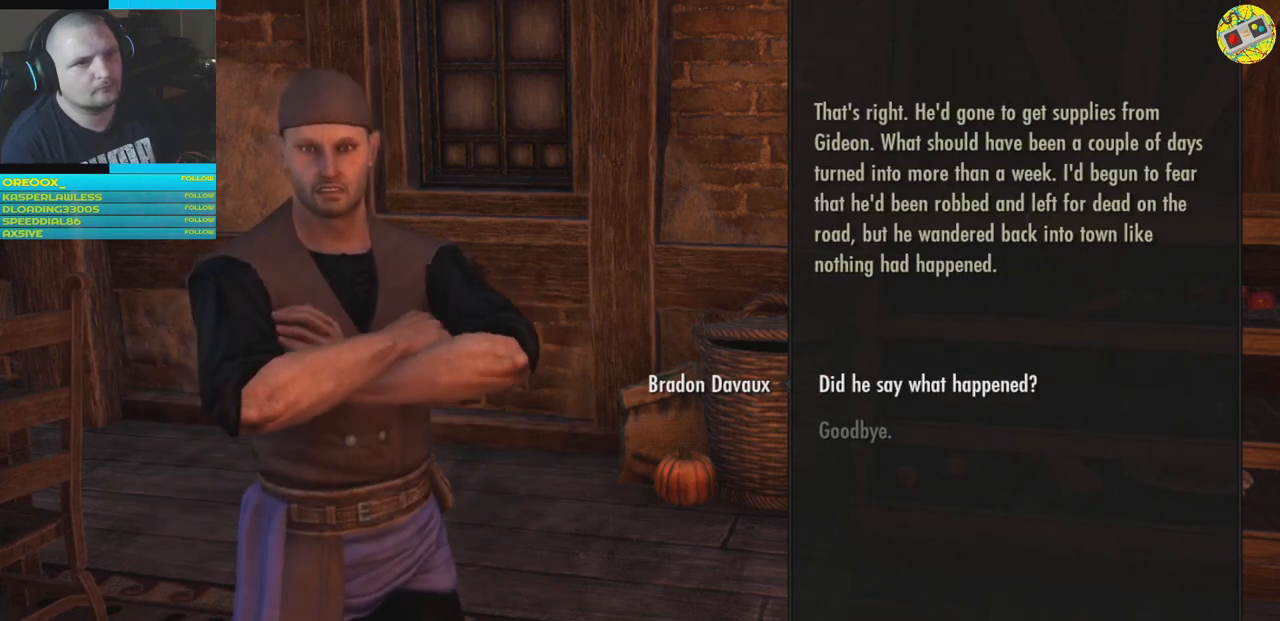
{"buttons": [], "left_stick": "center", "right_stick": "center", "events": []}
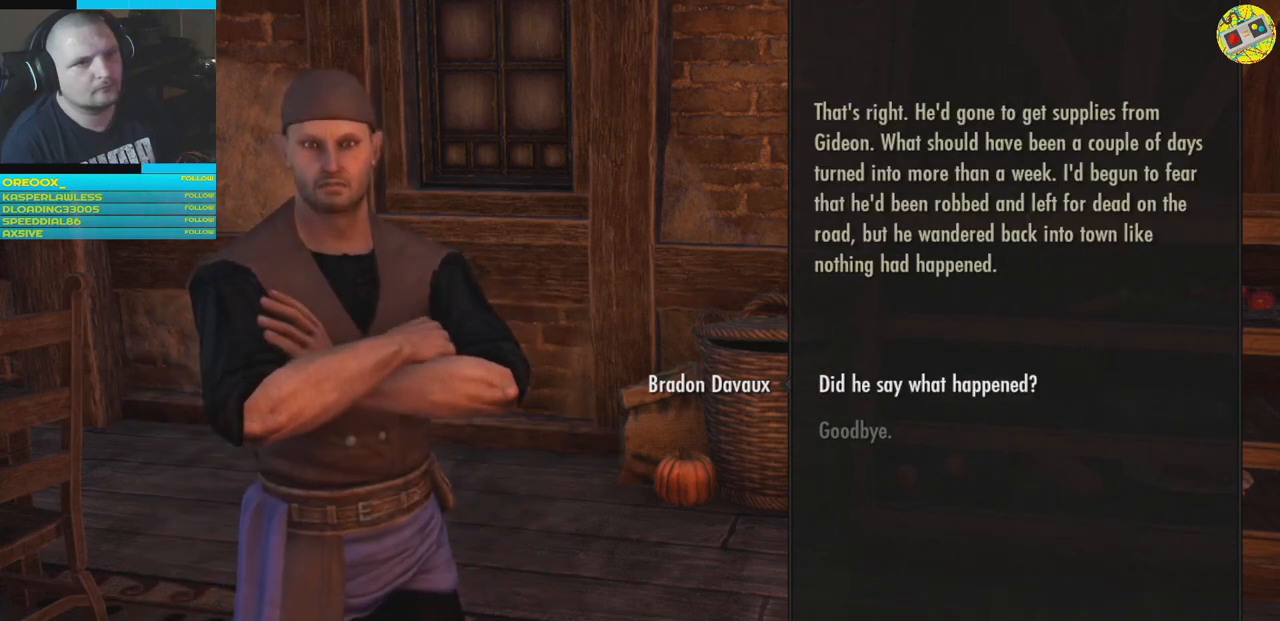
{"buttons": ["A"], "left_stick": "center", "right_stick": "center", "events": [[501, "A", "down"]]}
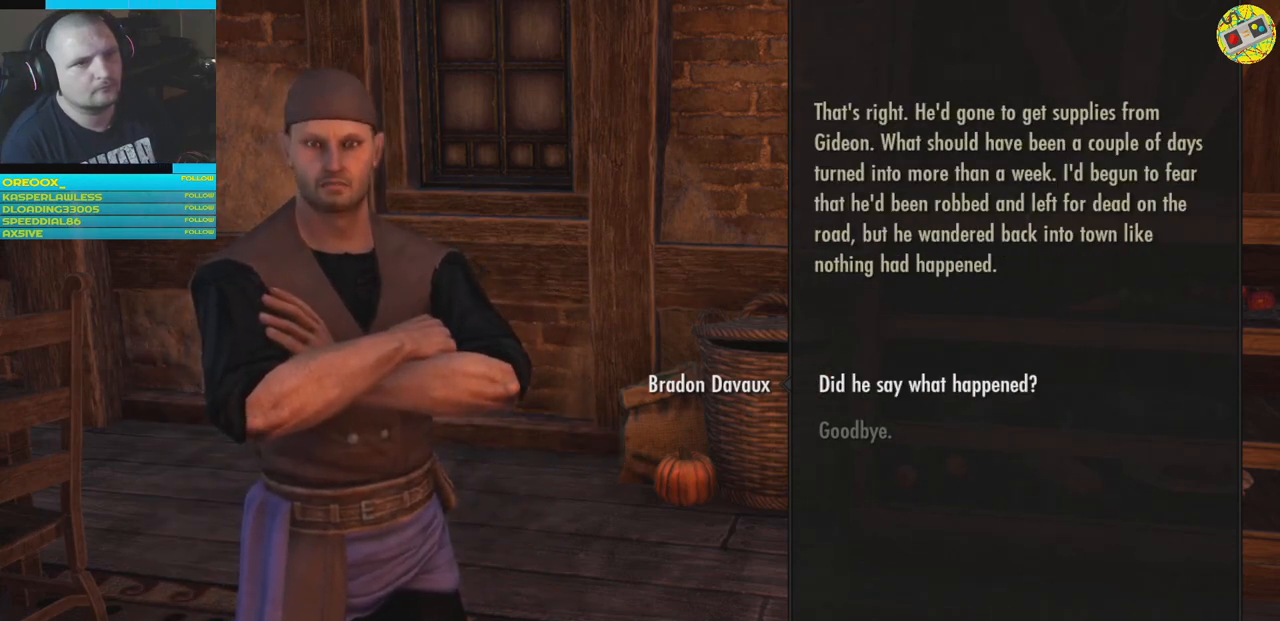
{"buttons": [], "left_stick": "center", "right_stick": "center", "events": [[33, "A", "up"]]}
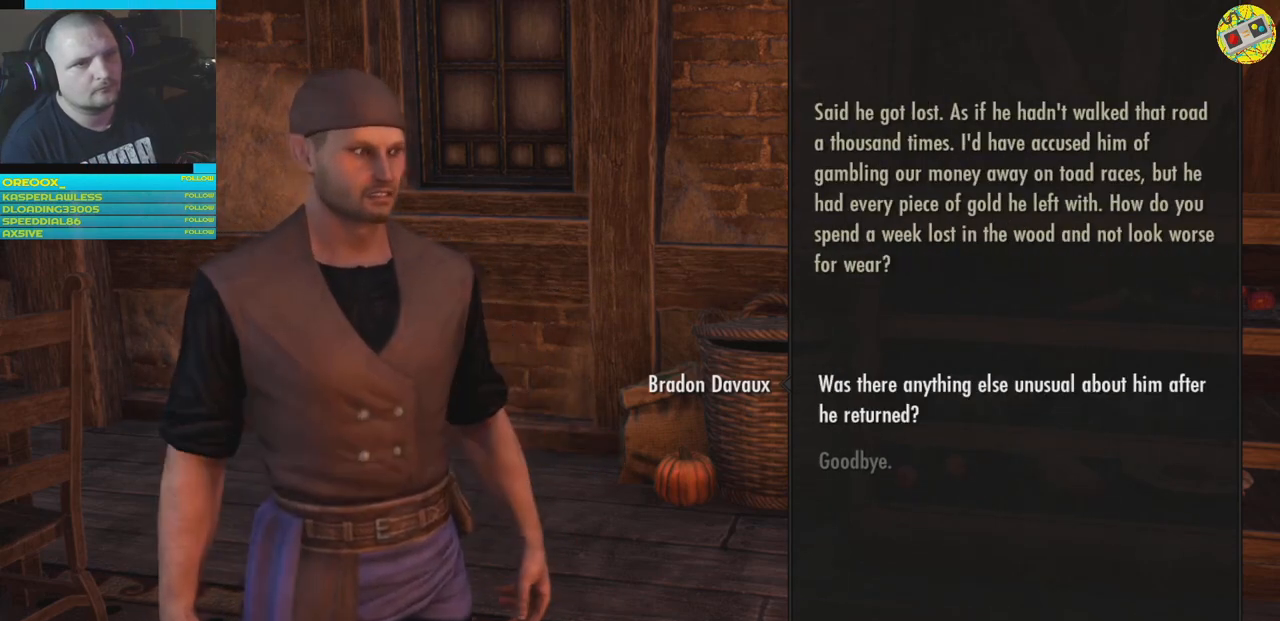
{"buttons": ["DPAD_DOWN"], "left_stick": "center", "right_stick": "center", "events": [[417, "DPAD_DOWN", "down"]]}
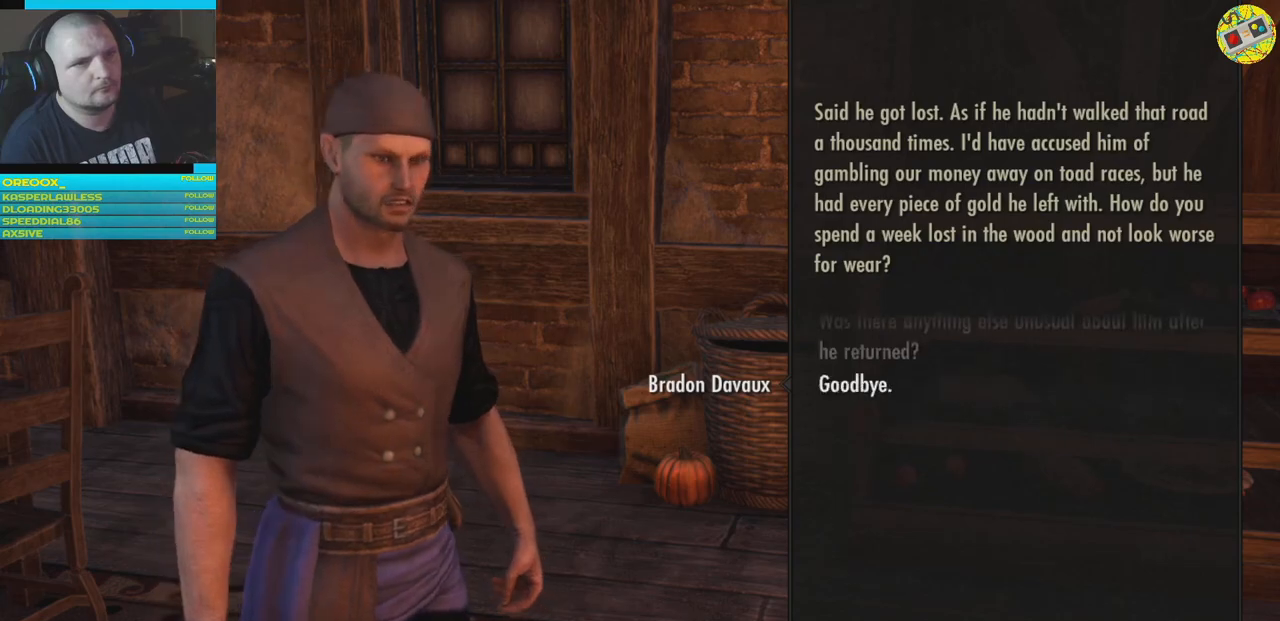
{"buttons": [], "left_stick": "center", "right_stick": "center", "events": [[16, "DPAD_DOWN", "up"], [317, "A", "down"], [383, "A", "up"]]}
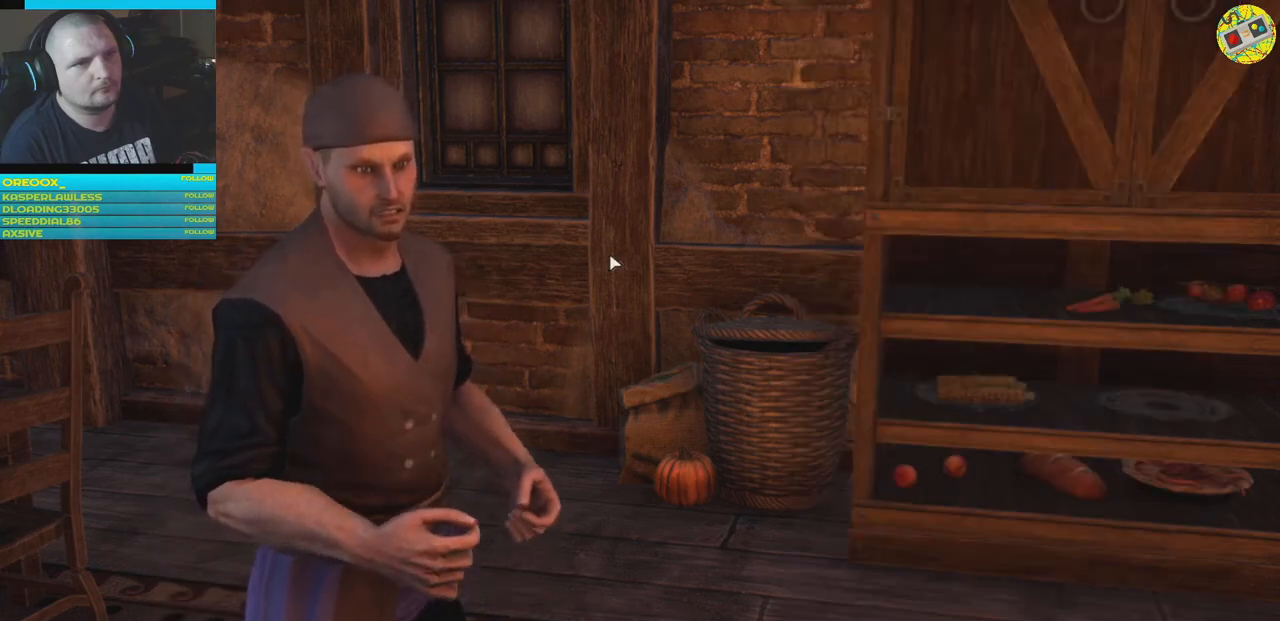
{"buttons": [], "left_stick": "center", "right_stick": "center", "events": []}
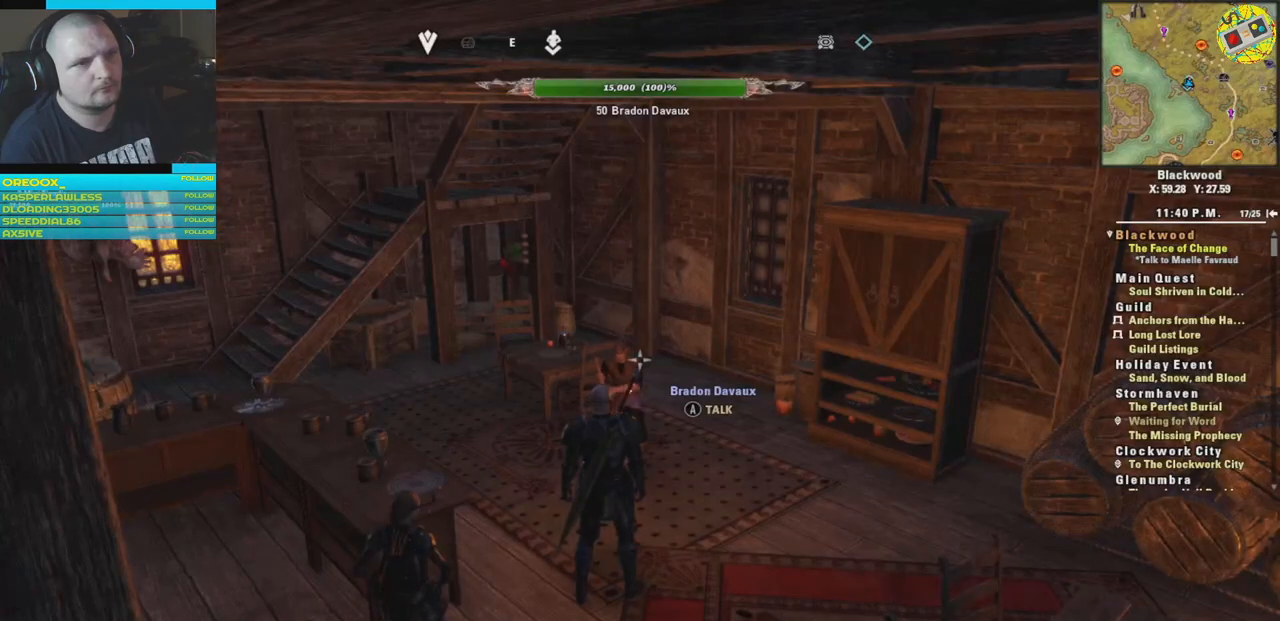
{"buttons": [], "left_stick": "up", "right_stick": "left", "events": [[150, "left_stick", "right"], [250, "left_stick", "up-right"], [450, "left_stick", "up"], [450, "right_stick", "left"]]}
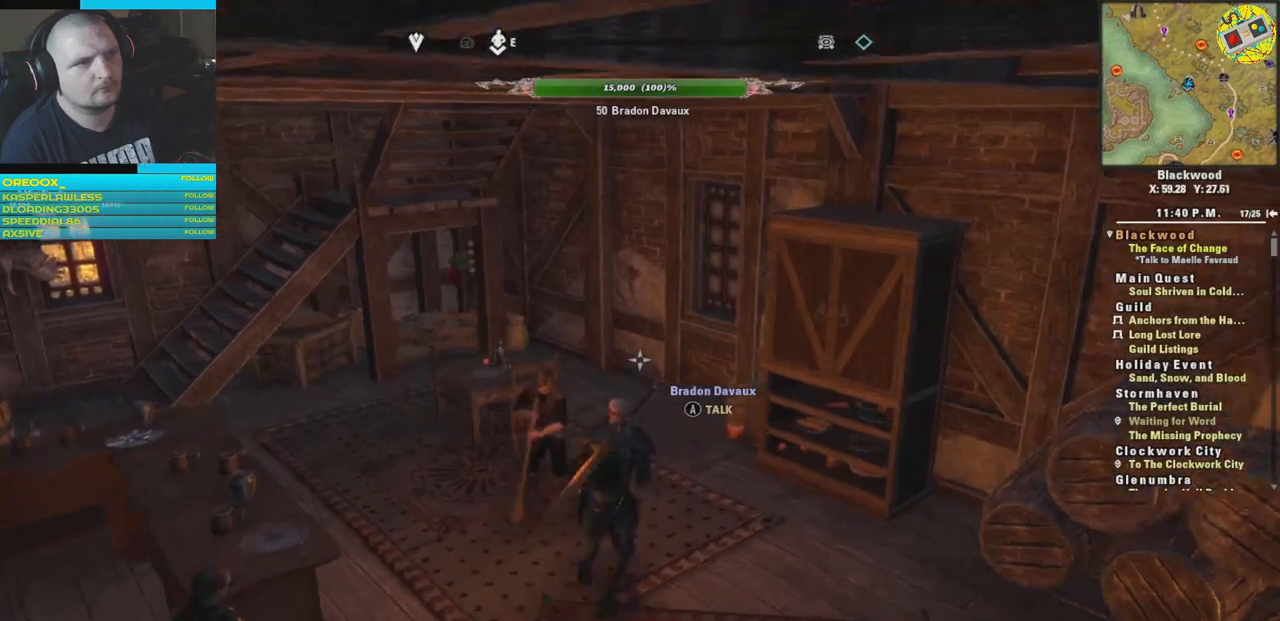
{"buttons": [], "left_stick": "up-left", "right_stick": "center", "events": [[150, "left_stick", "left"], [383, "right_stick", "center"], [400, "left_stick", "up-left"]]}
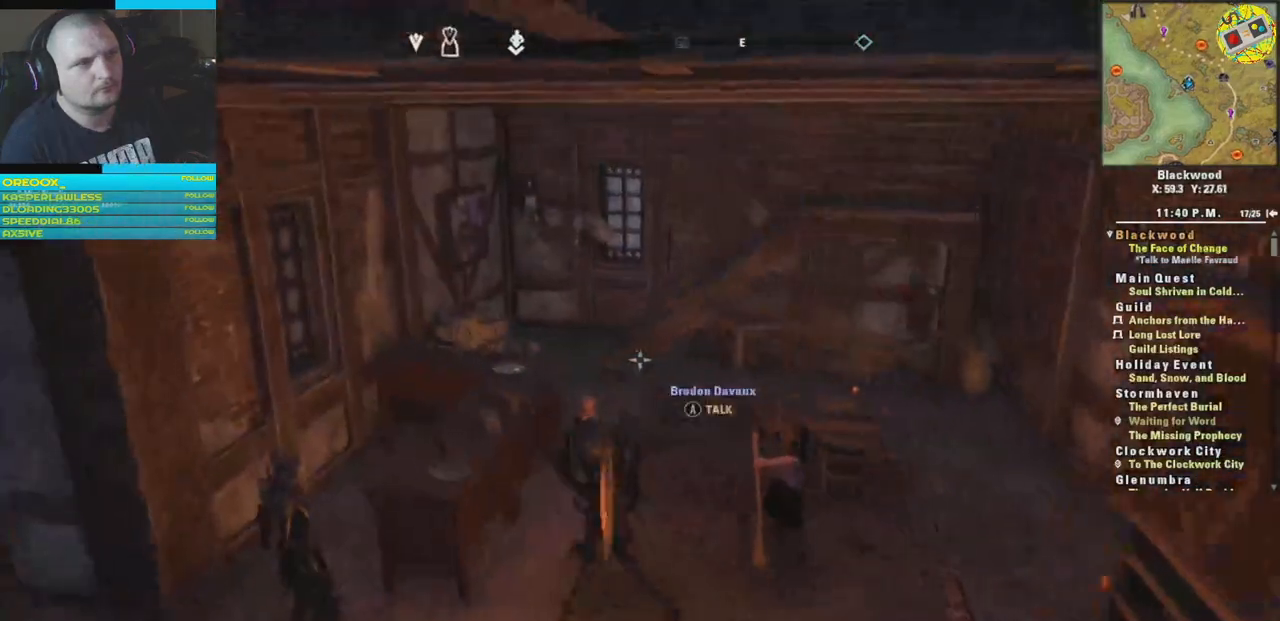
{"buttons": [], "left_stick": "up", "right_stick": "center", "events": [[133, "left_stick", "up"]]}
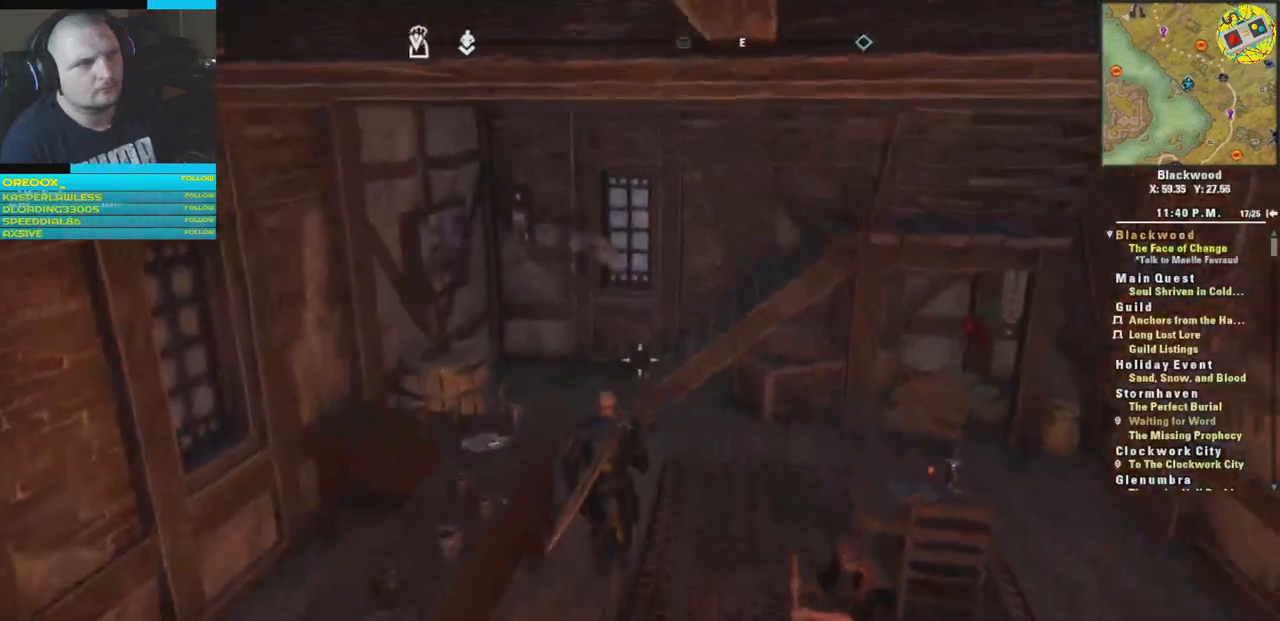
{"buttons": [], "left_stick": "up", "right_stick": "center", "events": []}
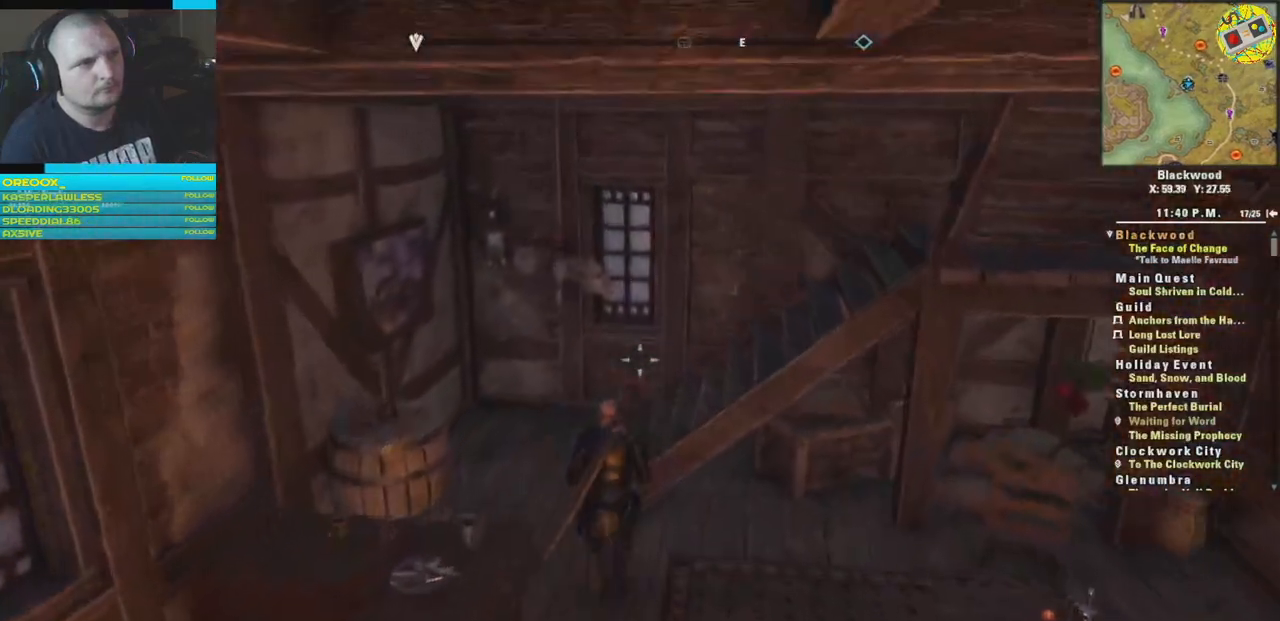
{"buttons": [], "left_stick": "center", "right_stick": "right", "events": [[200, "right_stick", "right"], [434, "left_stick", "center"]]}
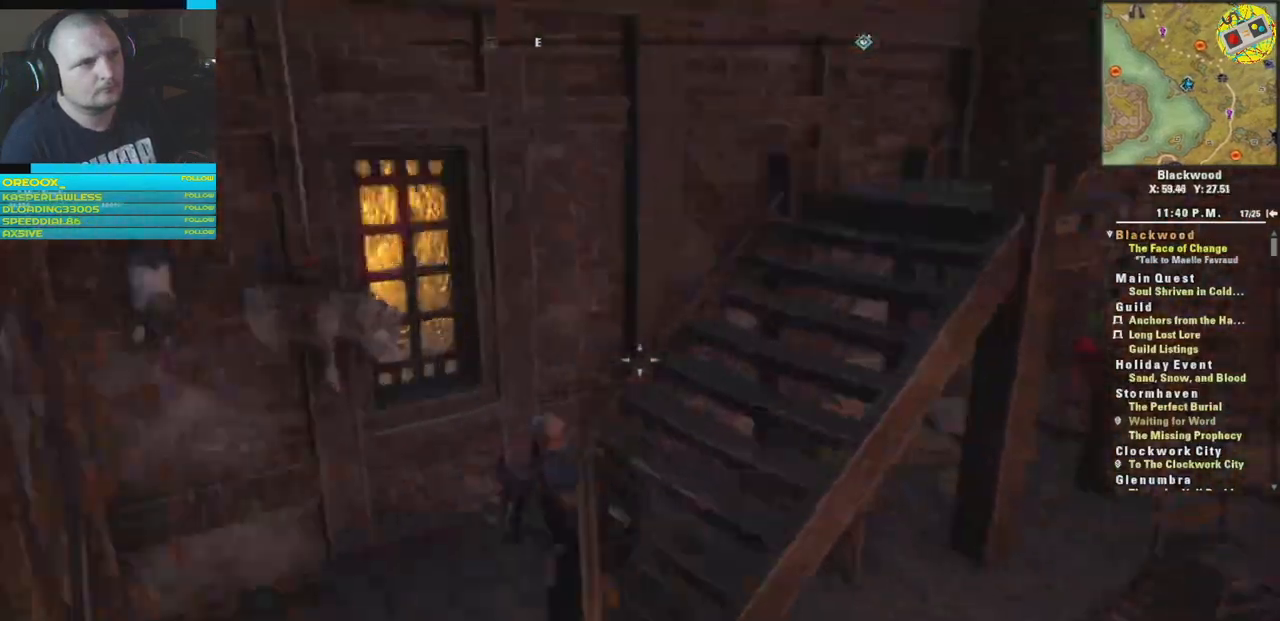
{"buttons": [], "left_stick": "center", "right_stick": "down-right", "events": [[483, "right_stick", "down-right"]]}
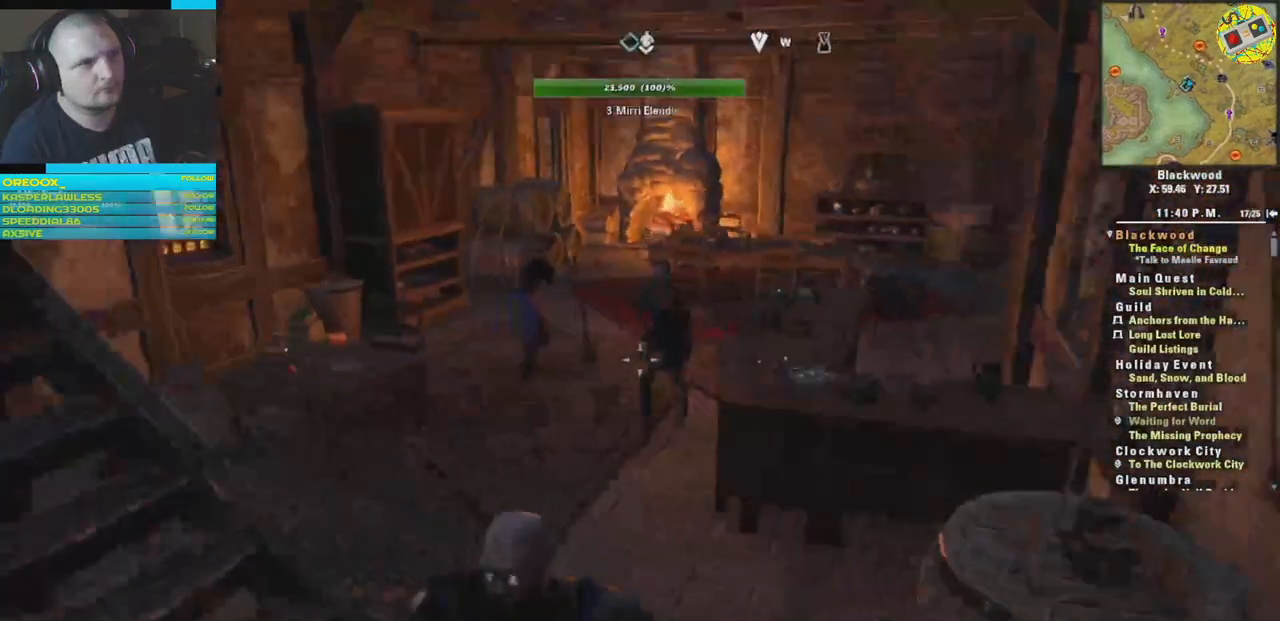
{"buttons": [], "left_stick": "center", "right_stick": "center", "events": [[150, "right_stick", "center"]]}
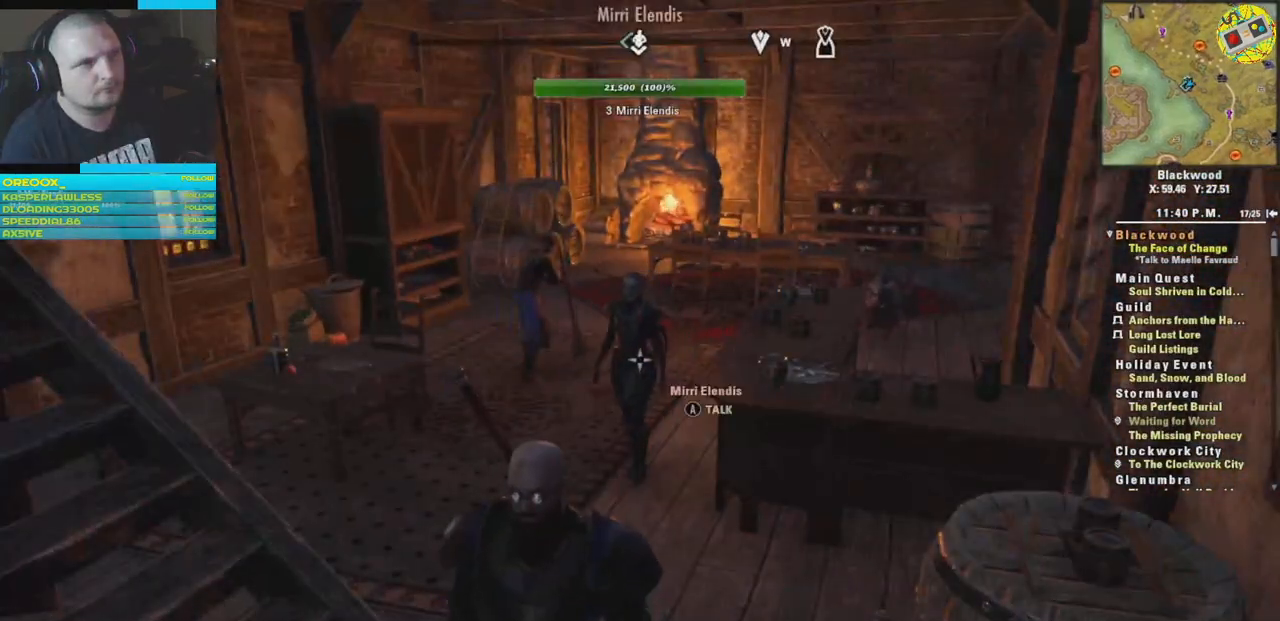
{"buttons": [], "left_stick": "center", "right_stick": "down-left", "events": [[383, "right_stick", "down-left"]]}
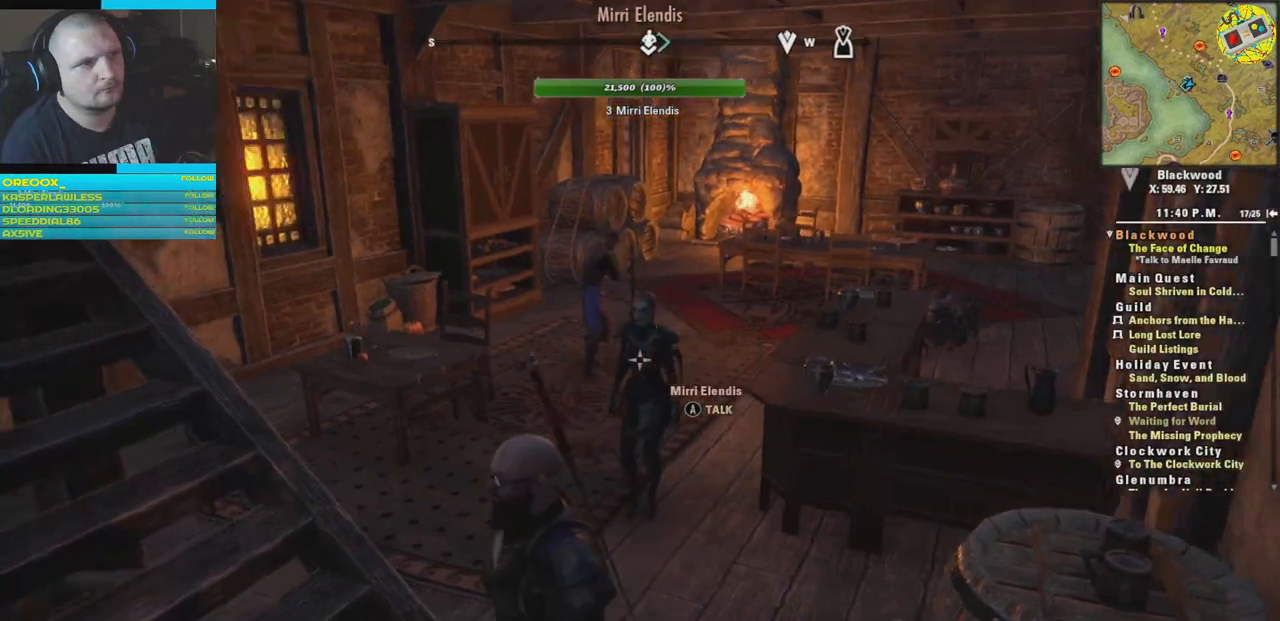
{"buttons": [], "left_stick": "center", "right_stick": "center", "events": [[117, "right_stick", "center"], [350, "left_stick", "right"], [450, "left_stick", "center"]]}
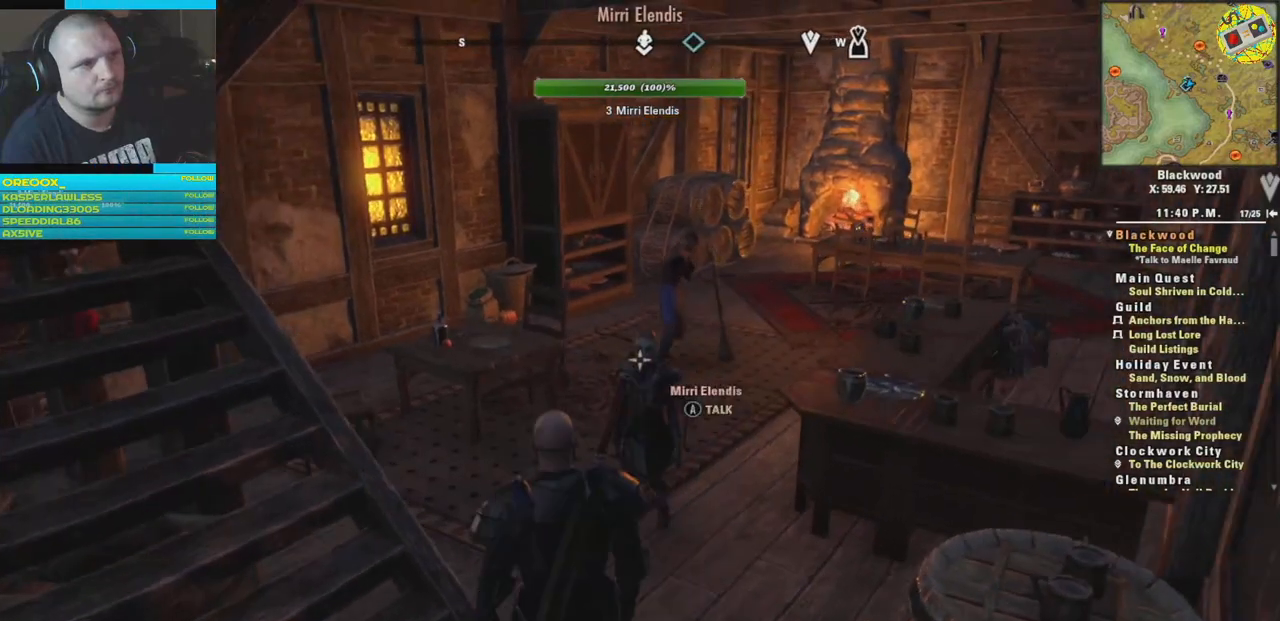
{"buttons": [], "left_stick": "center", "right_stick": "center", "events": []}
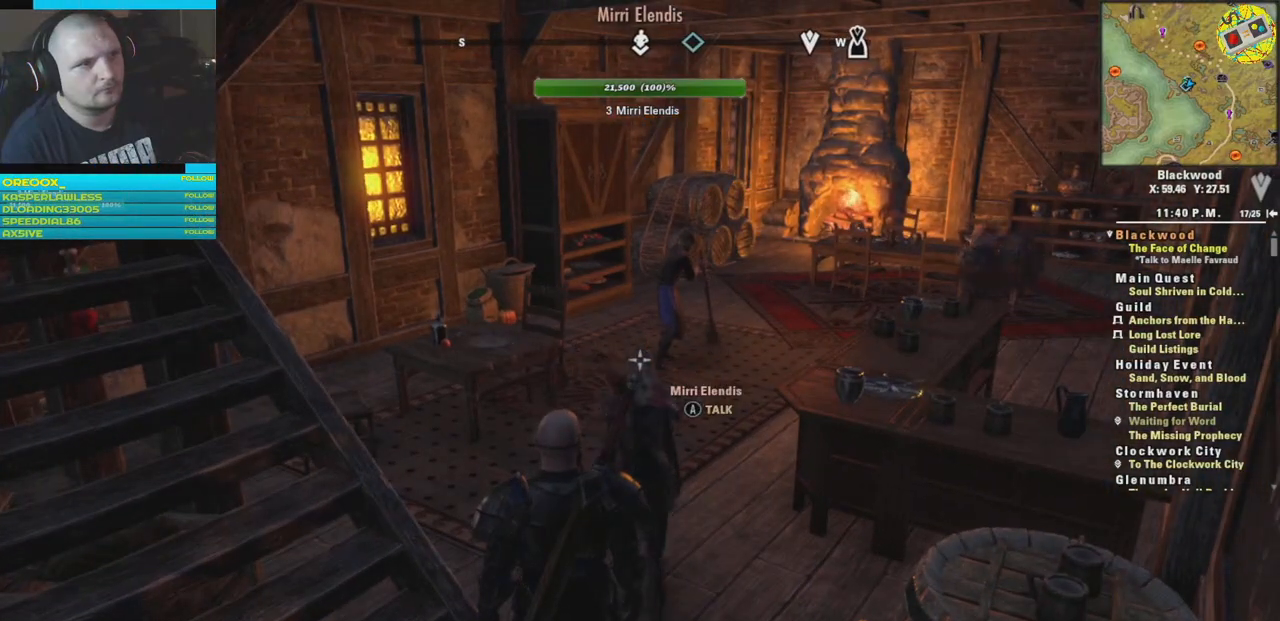
{"buttons": ["A"], "left_stick": "center", "right_stick": "center", "events": [[417, "A", "down"]]}
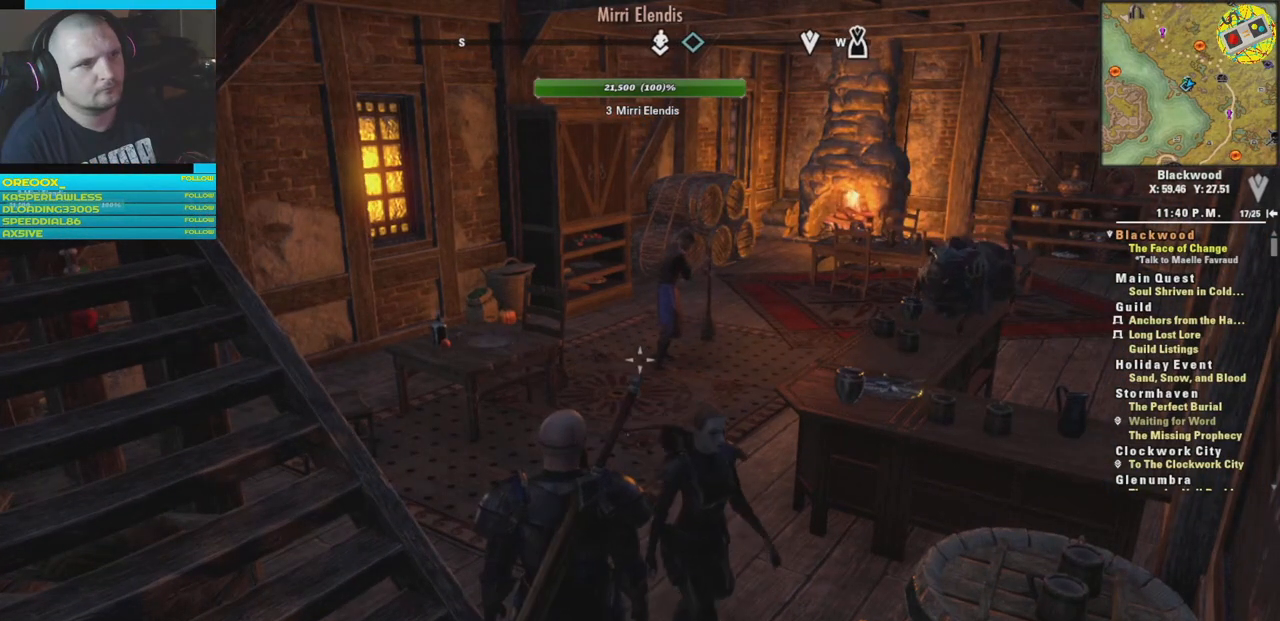
{"buttons": [], "left_stick": "center", "right_stick": "center", "events": [[16, "A", "up"]]}
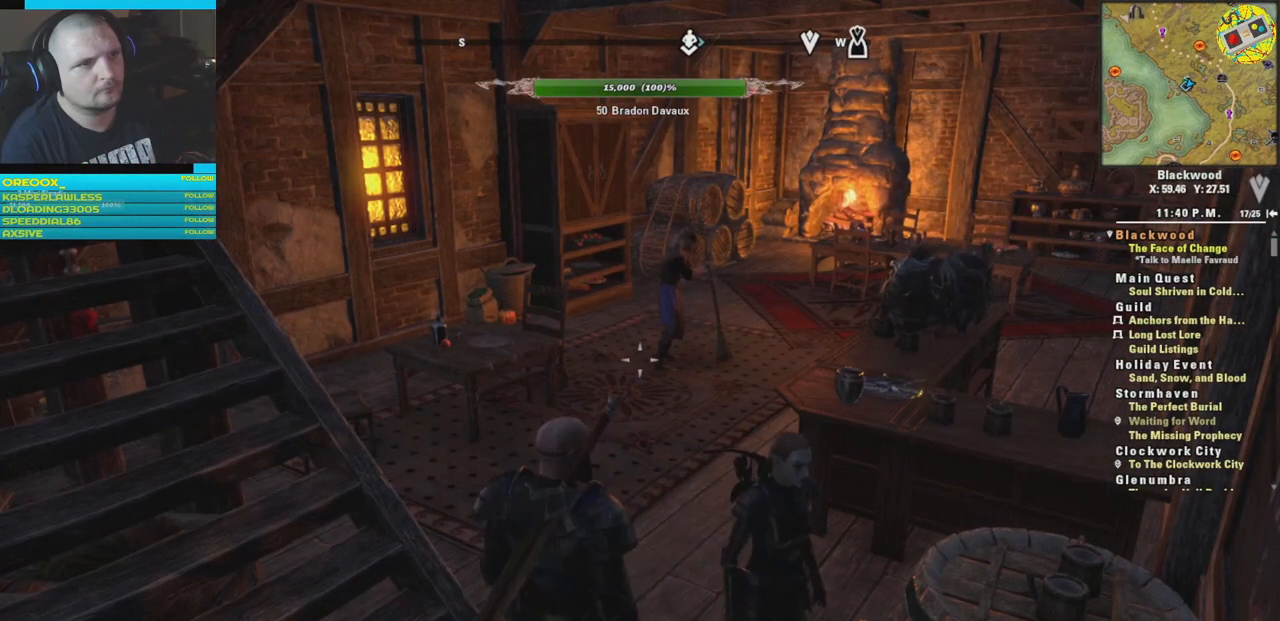
{"buttons": [], "left_stick": "center", "right_stick": "right", "events": [[234, "right_stick", "right"]]}
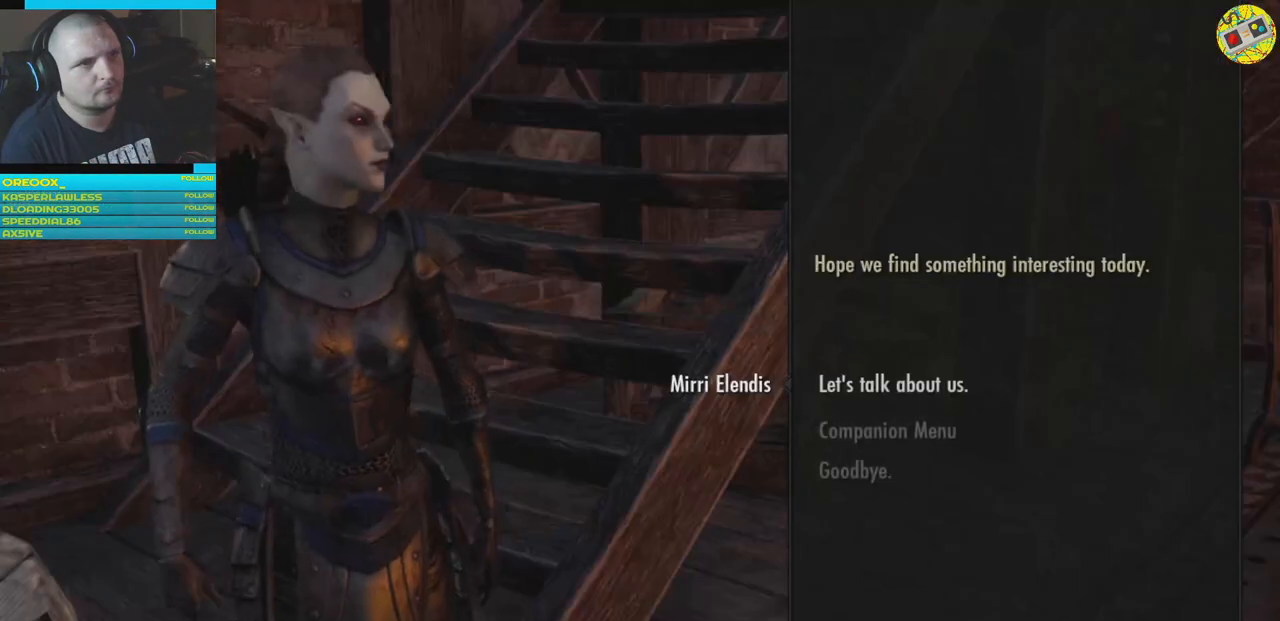
{"buttons": [], "left_stick": "center", "right_stick": "center", "events": [[33, "right_stick", "center"]]}
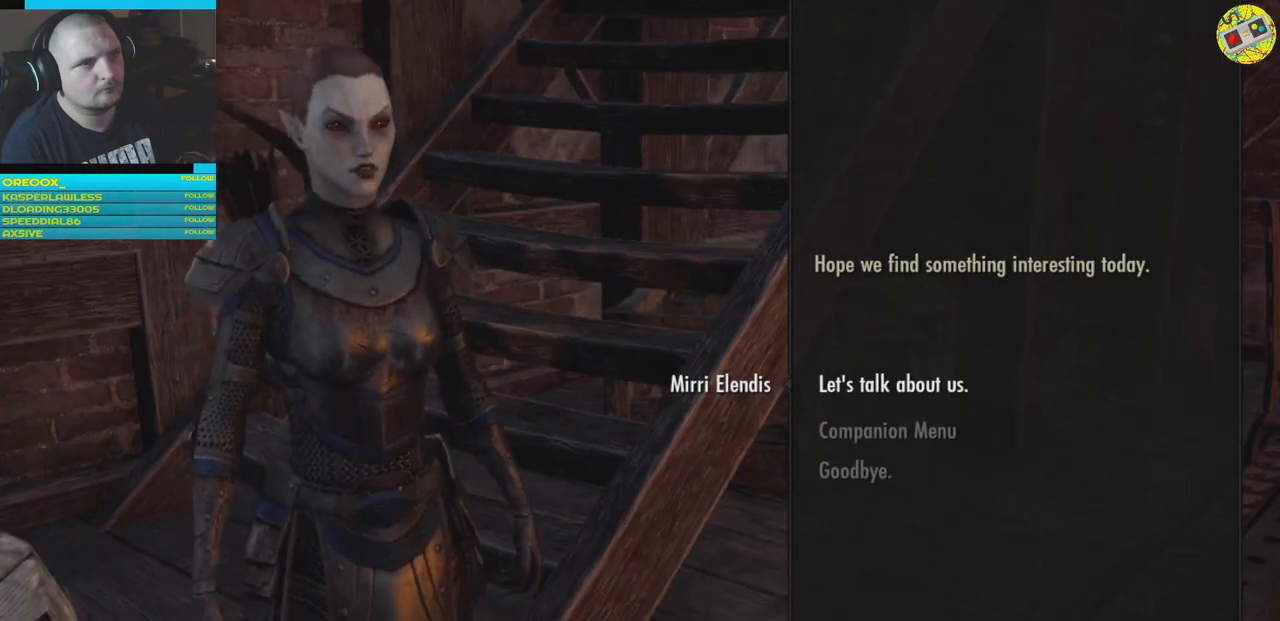
{"buttons": [], "left_stick": "center", "right_stick": "center", "events": []}
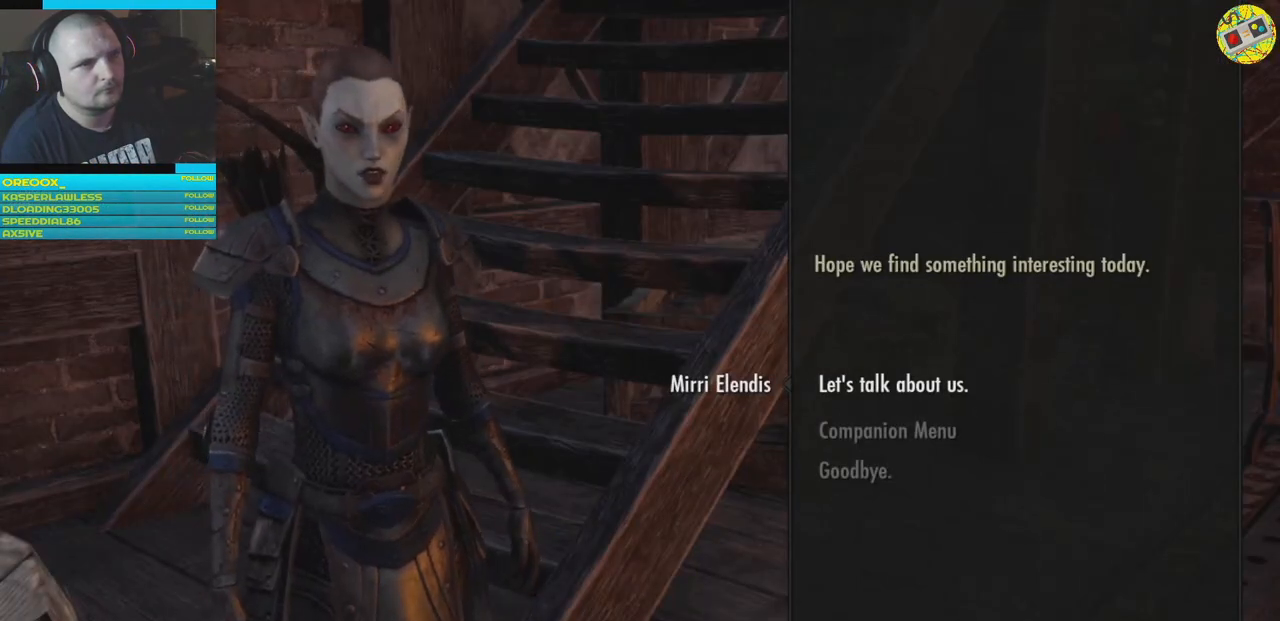
{"buttons": [], "left_stick": "center", "right_stick": "center", "events": []}
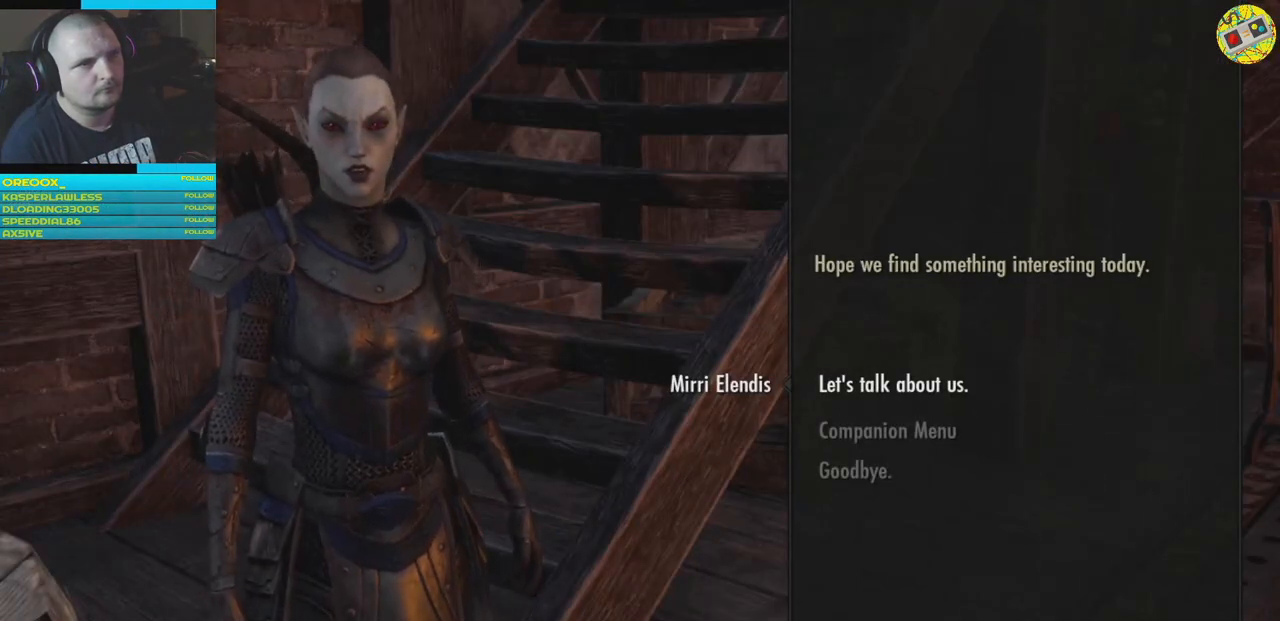
{"buttons": [], "left_stick": "center", "right_stick": "center", "events": []}
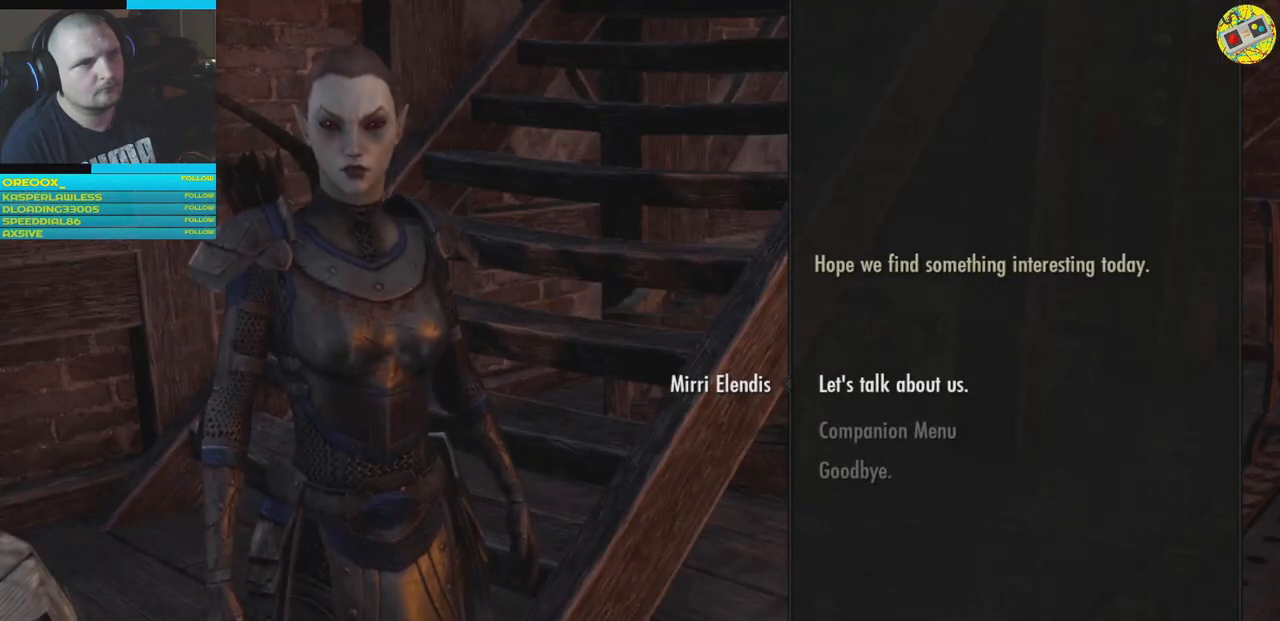
{"buttons": [], "left_stick": "center", "right_stick": "center", "events": []}